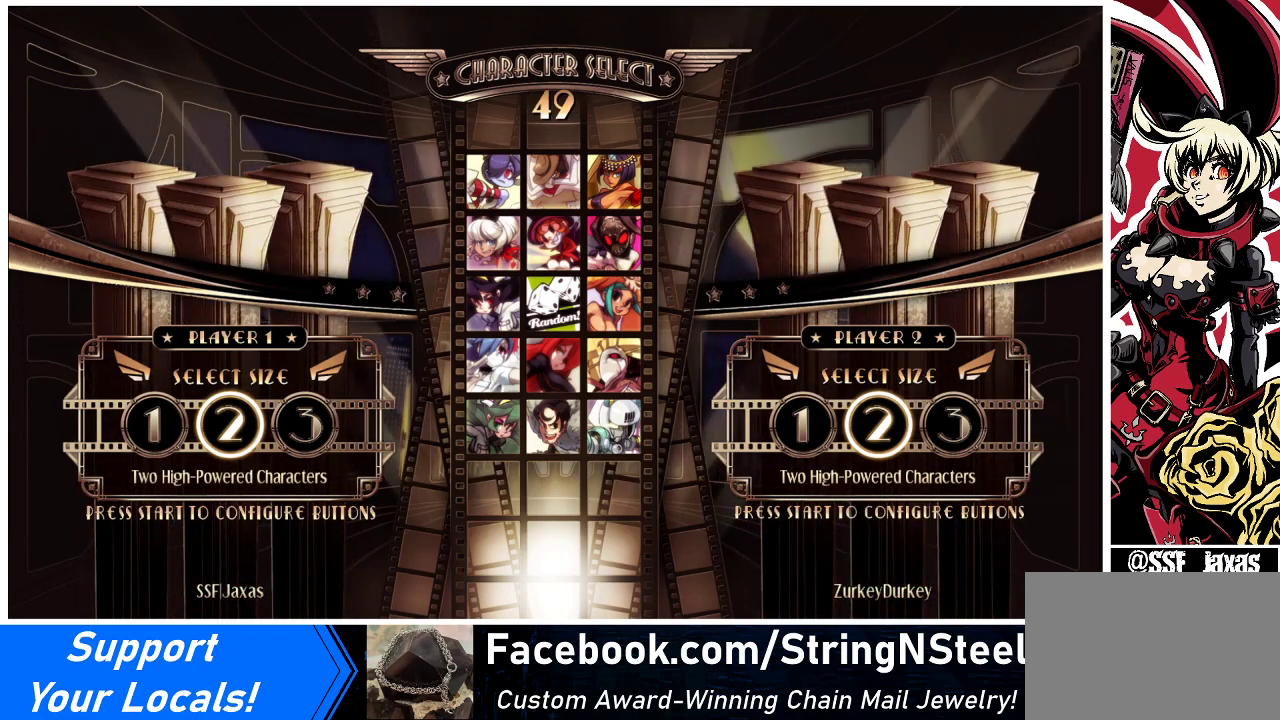
Gameplay with a controller (arcade stick); each line is a JSON object with the inputs held at the frame after it. "events" lists button and stick changes between this image and that frame as [ms after this image, input, new state], when the widget could be followed in between. Not read: L3 MP R3.
{"buttons": [], "events": [[300, "L1", "down"], [367, "L1", "up"]]}
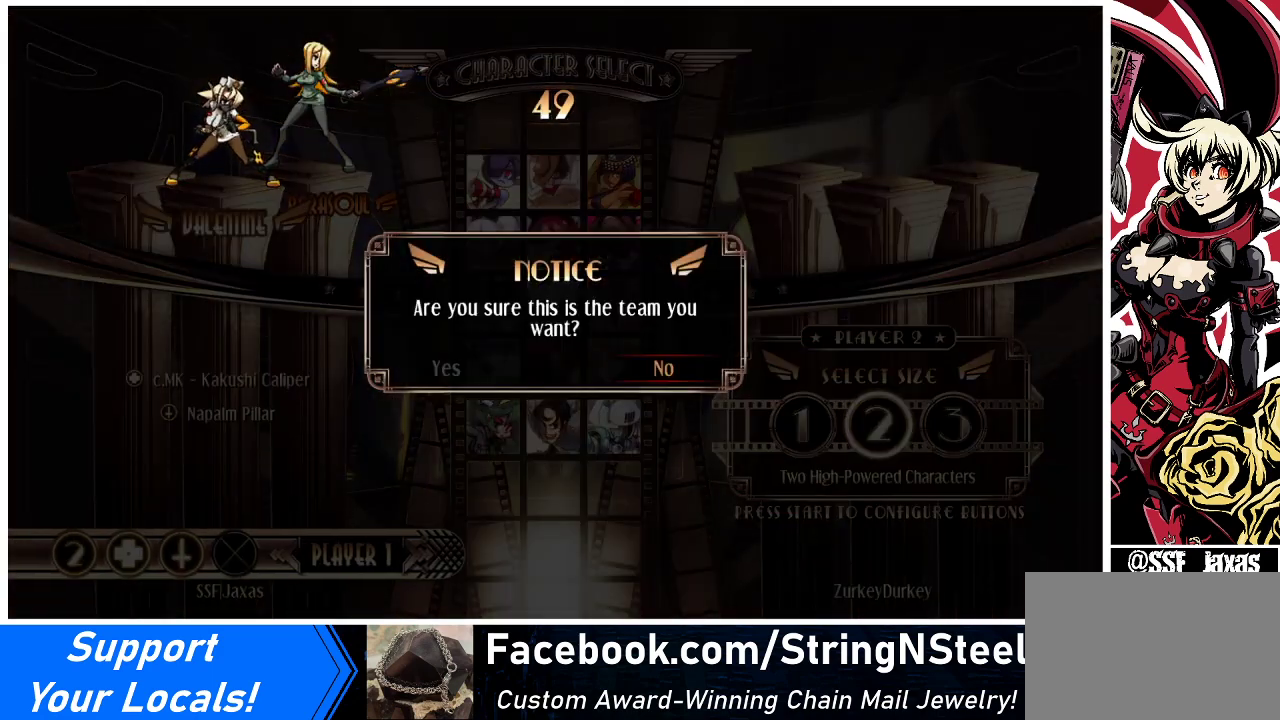
{"buttons": [], "events": [[200, "DPAD_LEFT", "down"], [267, "DPAD_LEFT", "up"]]}
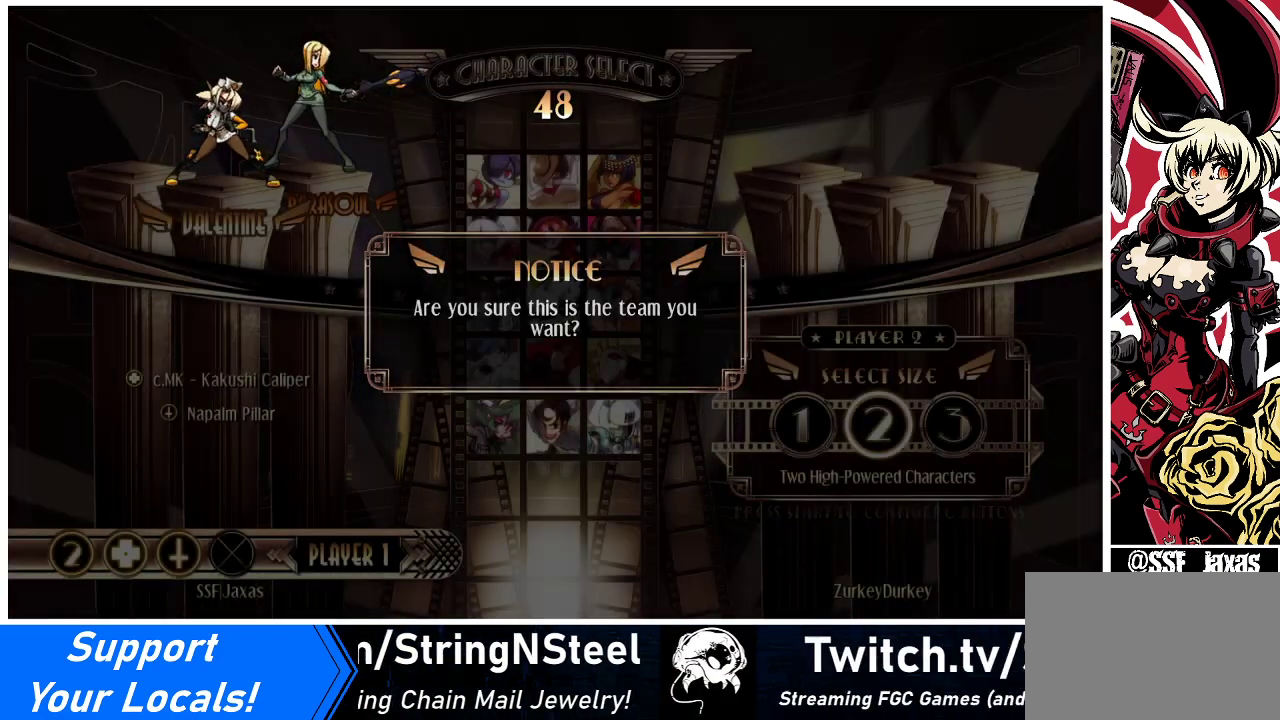
{"buttons": [], "events": [[33, "SQUARE", "down"], [100, "SQUARE", "up"]]}
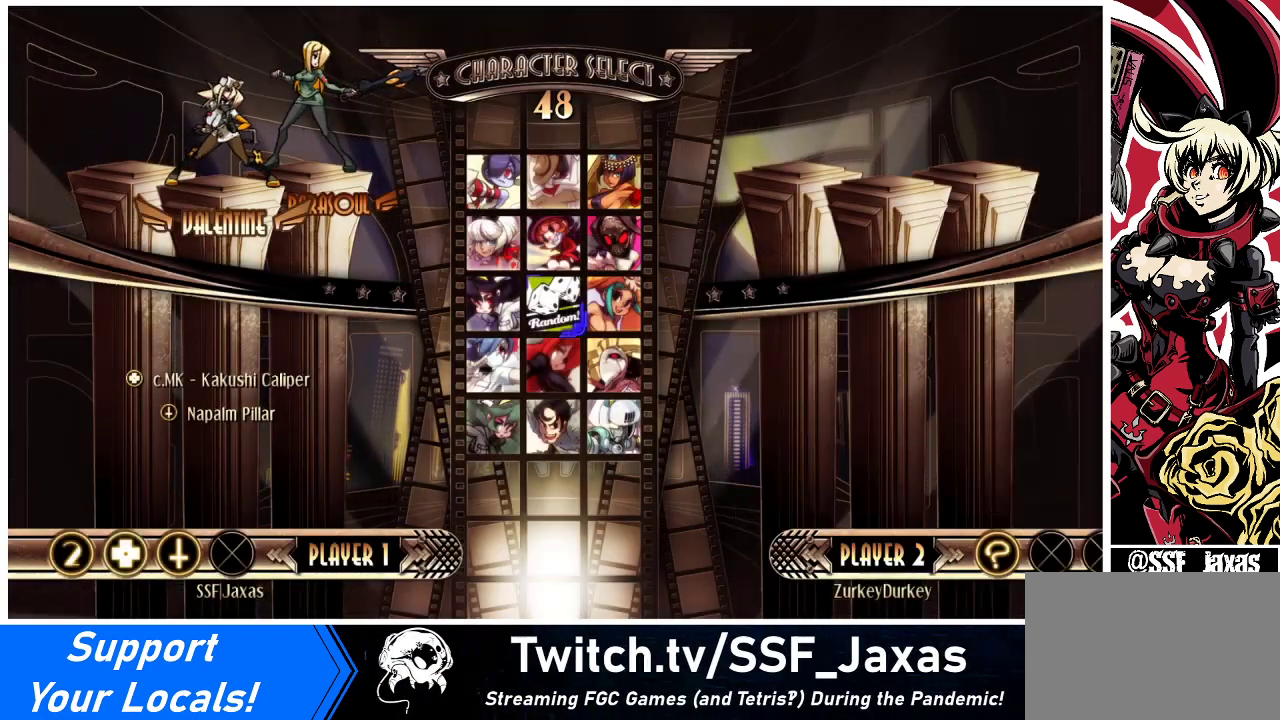
{"buttons": [], "events": []}
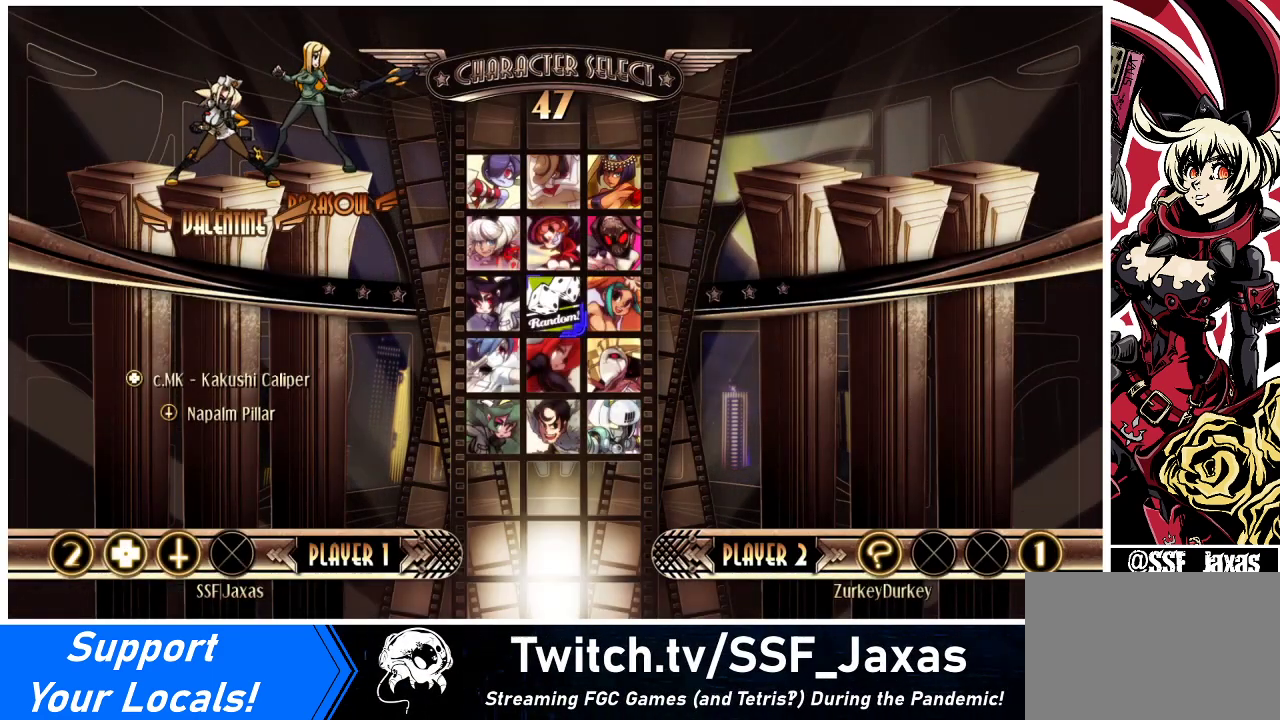
{"buttons": [], "events": []}
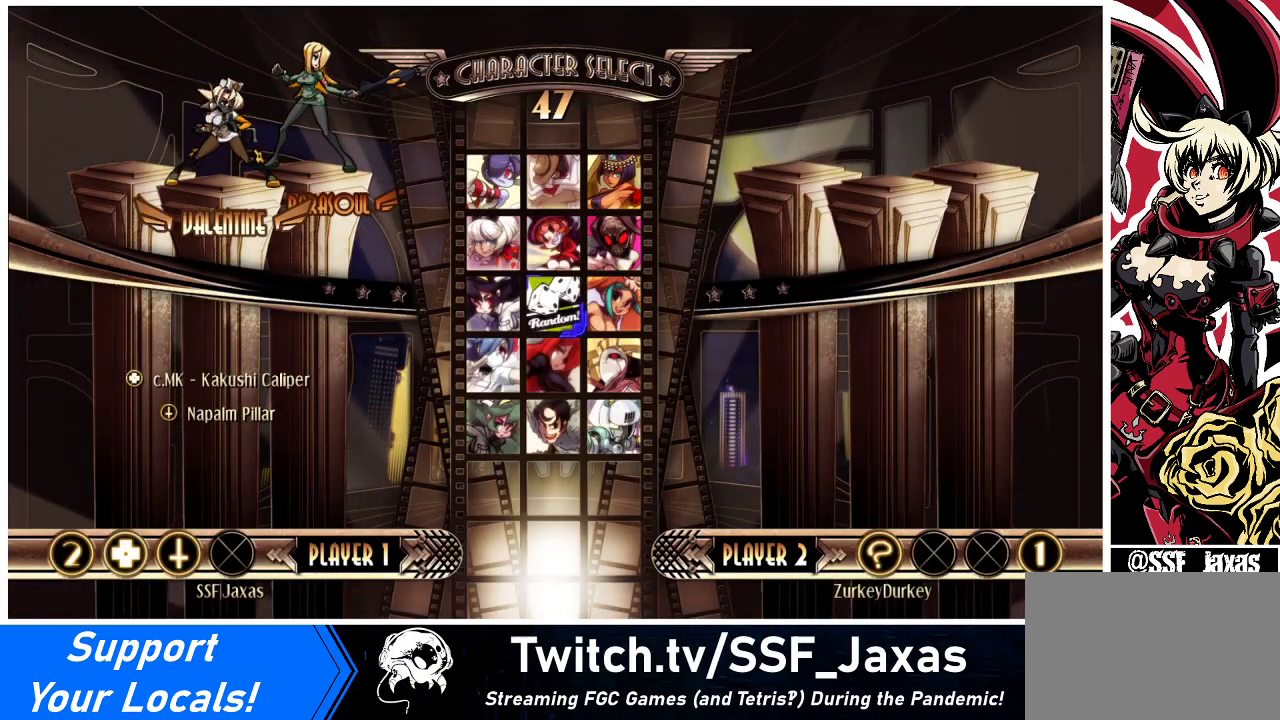
{"buttons": [], "events": []}
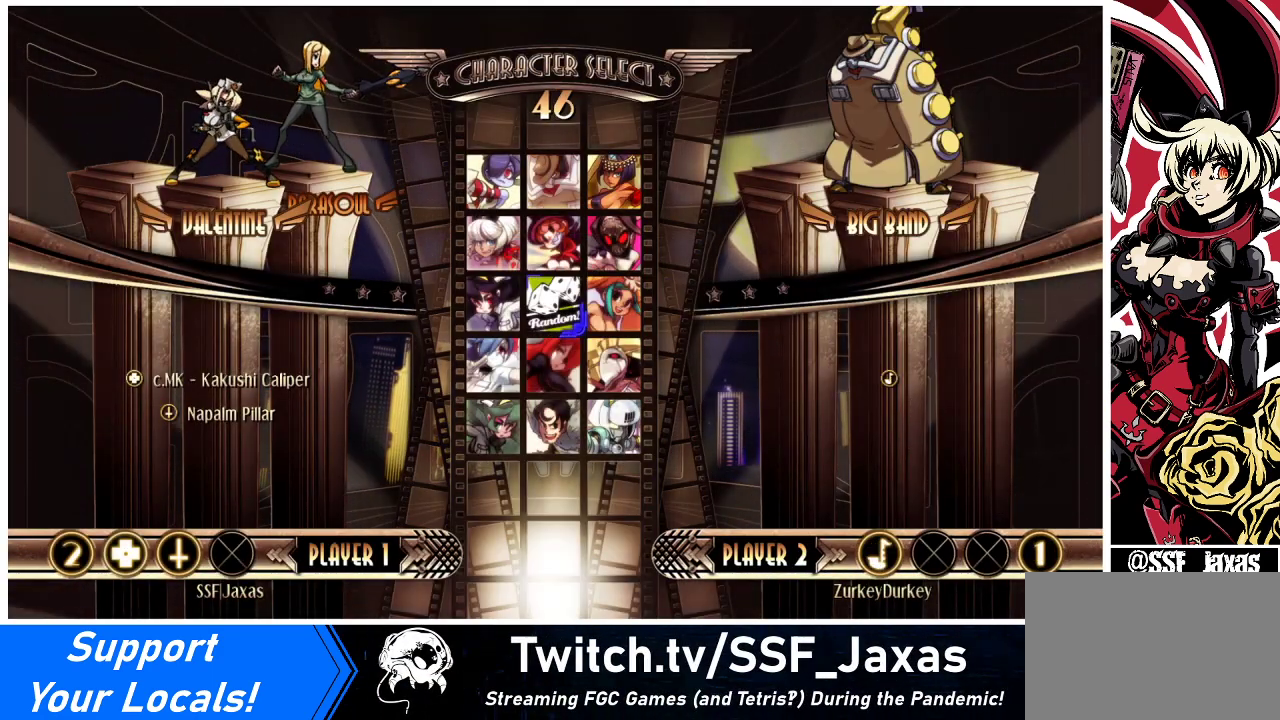
{"buttons": [], "events": []}
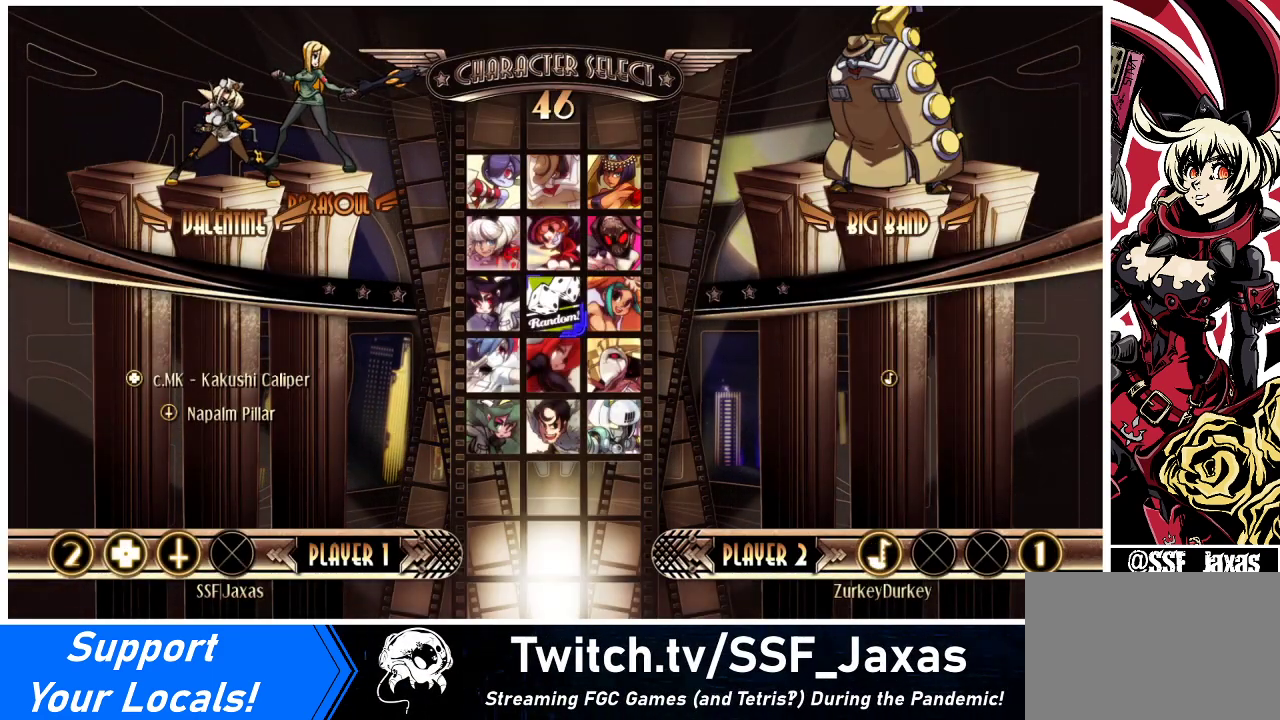
{"buttons": [], "events": []}
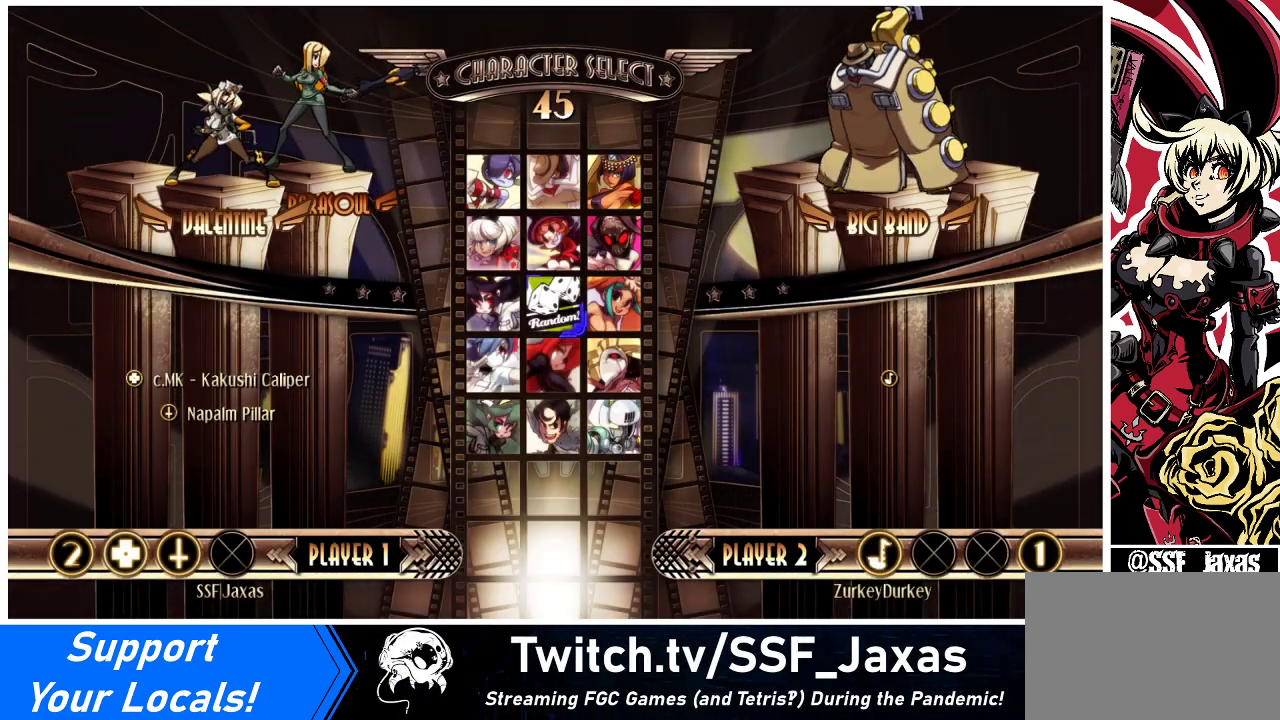
{"buttons": [], "events": []}
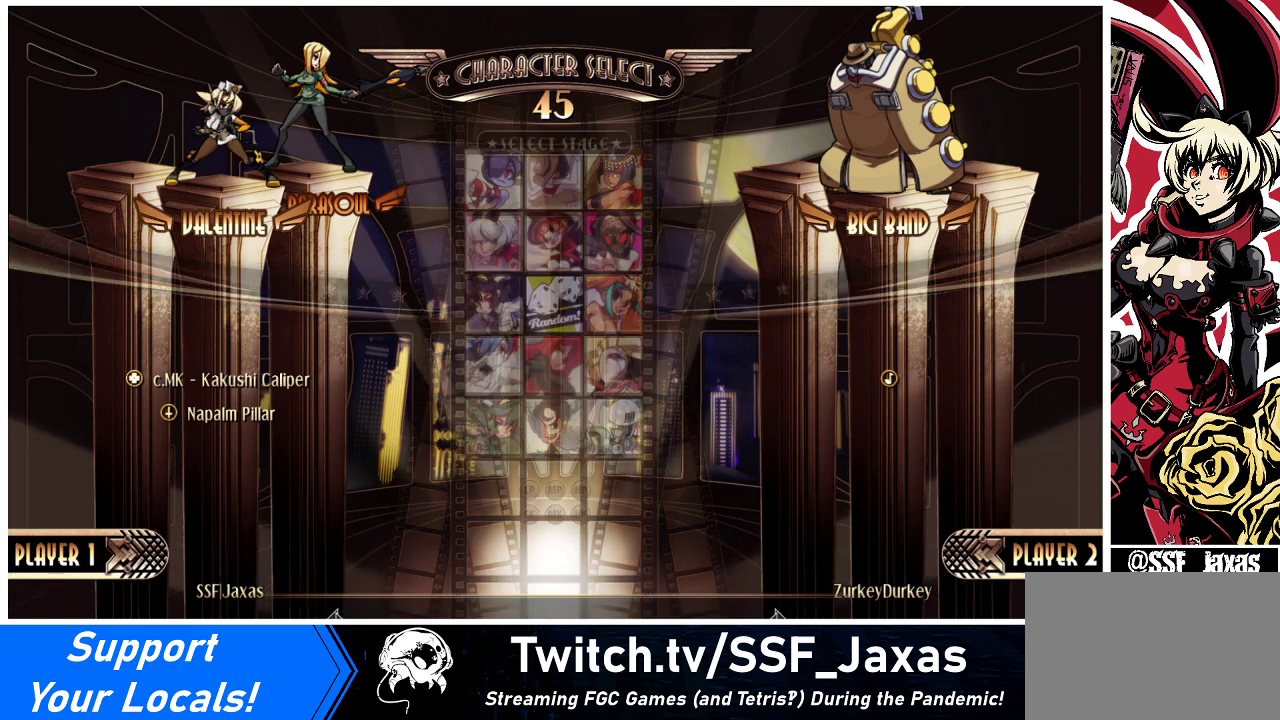
{"buttons": [], "events": []}
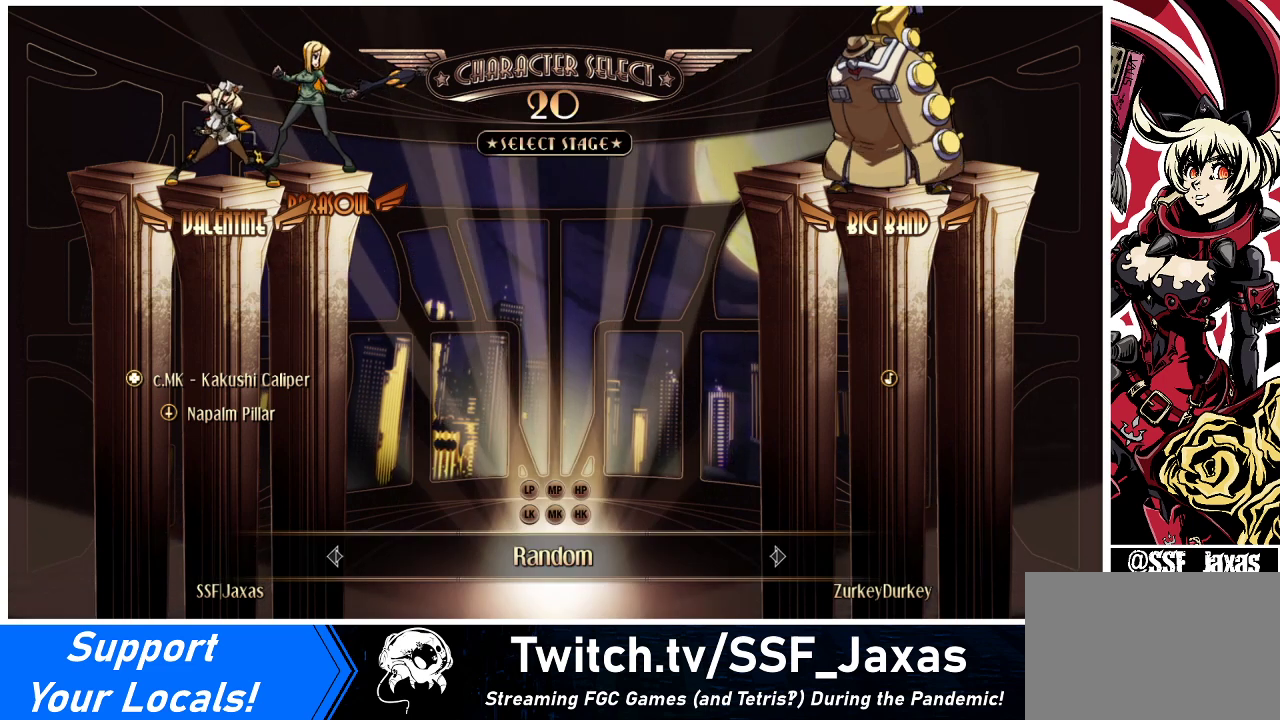
{"buttons": [], "events": []}
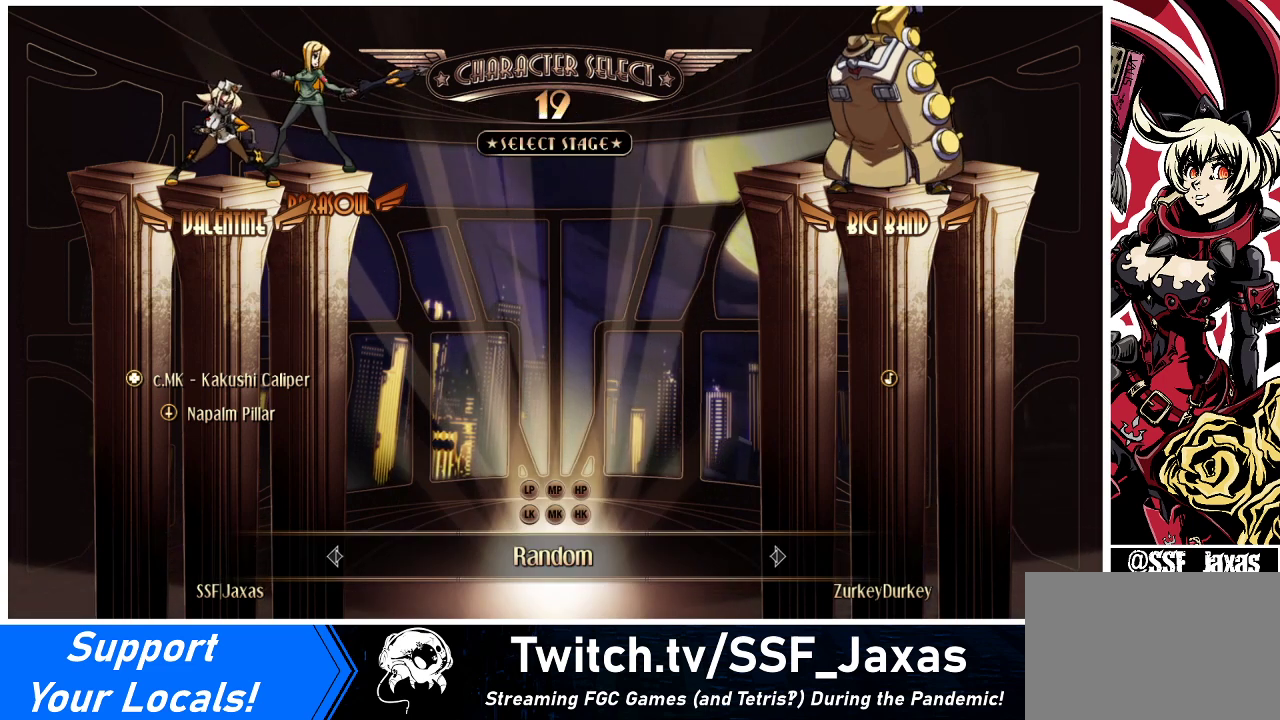
{"buttons": [], "events": []}
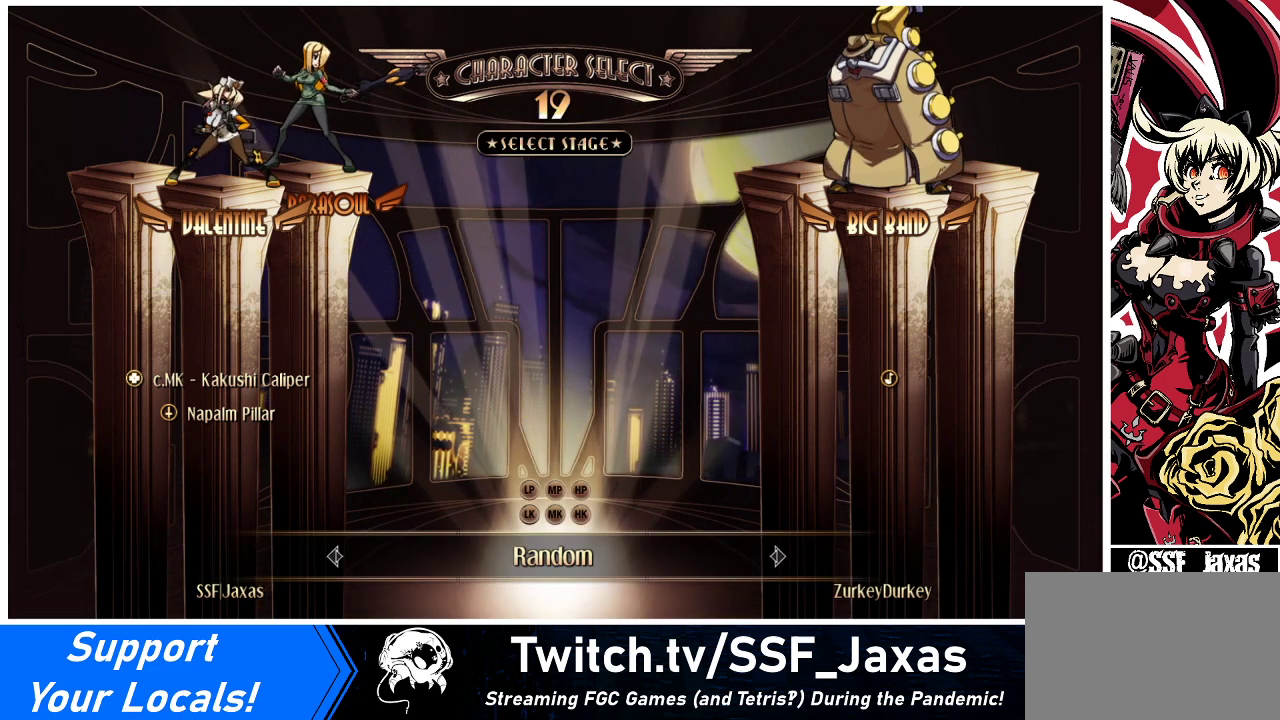
{"buttons": [], "events": [[433, "L1", "down"], [500, "L1", "up"]]}
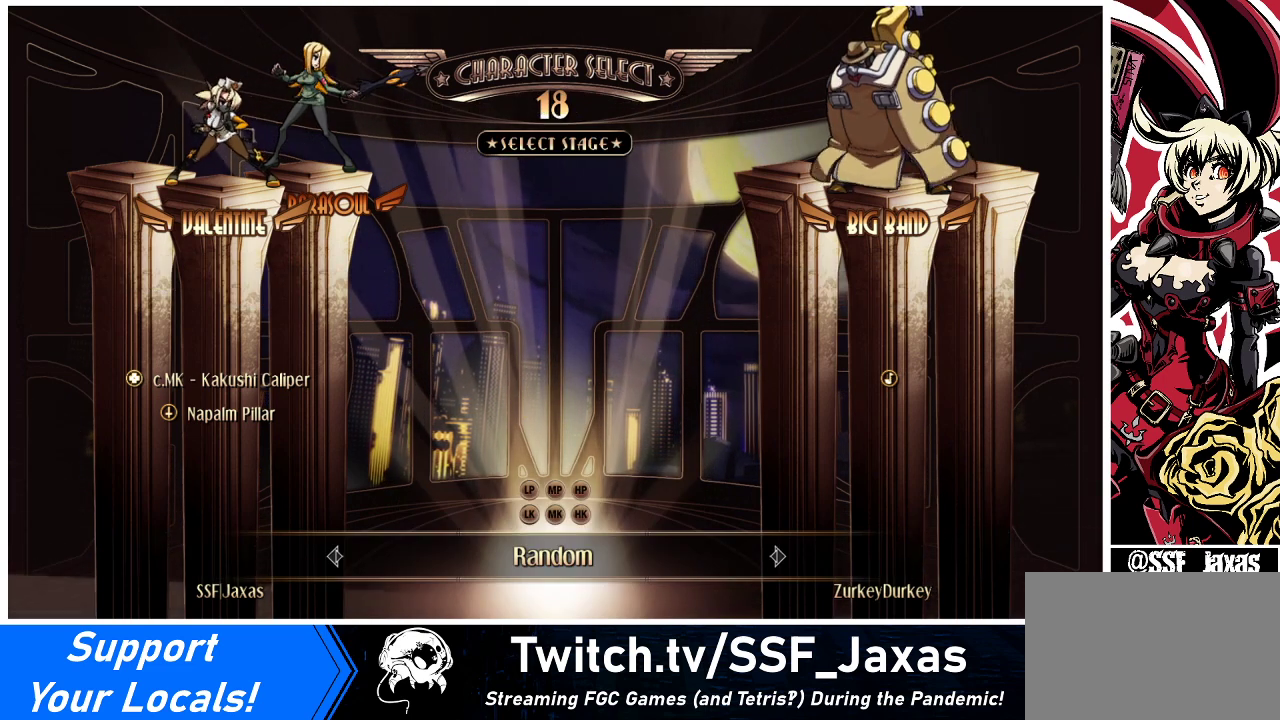
{"buttons": [], "events": []}
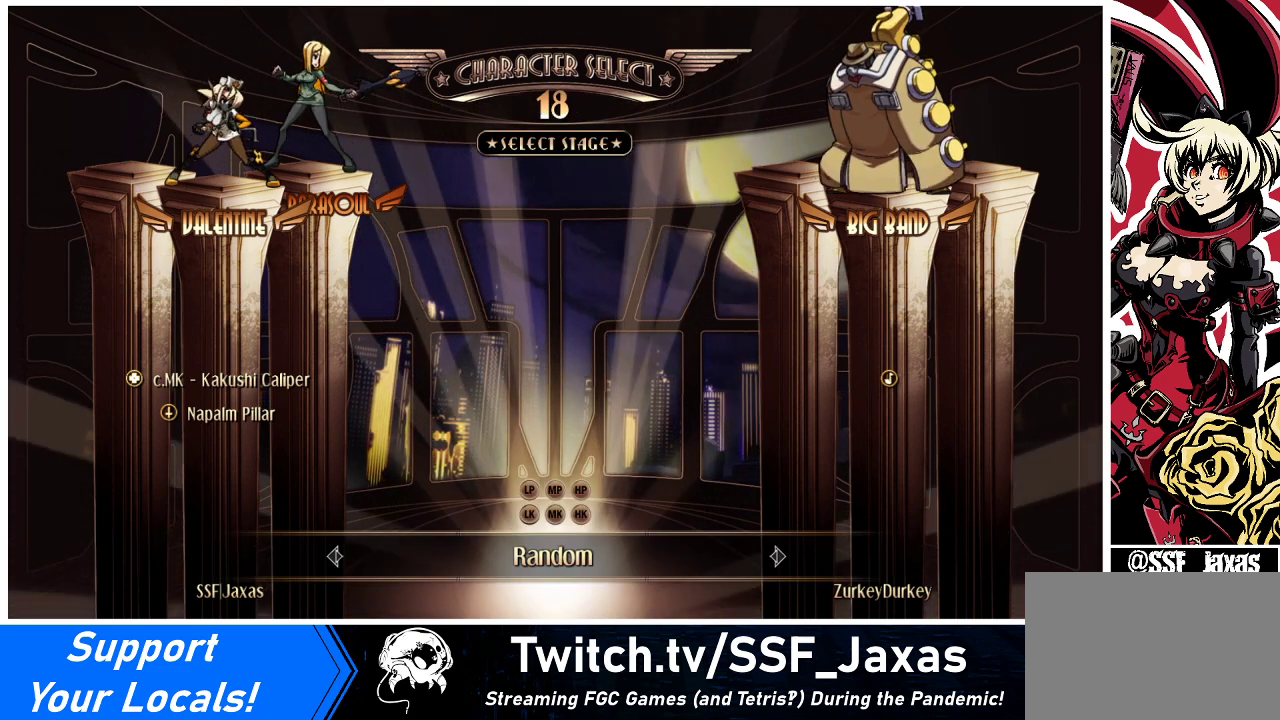
{"buttons": [], "events": []}
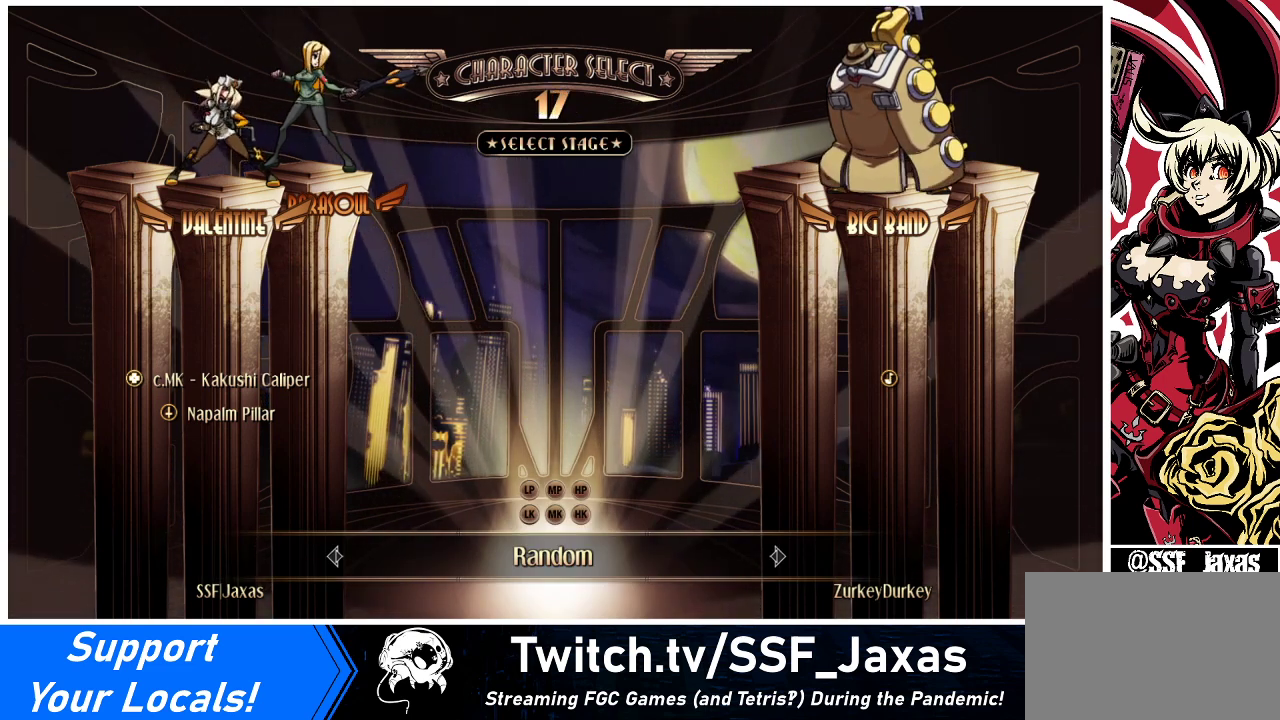
{"buttons": [], "events": [[33, "SQUARE", "down"], [33, "TRIANGLE", "down"], [67, "SQUARE", "up"], [67, "TRIANGLE", "up"]]}
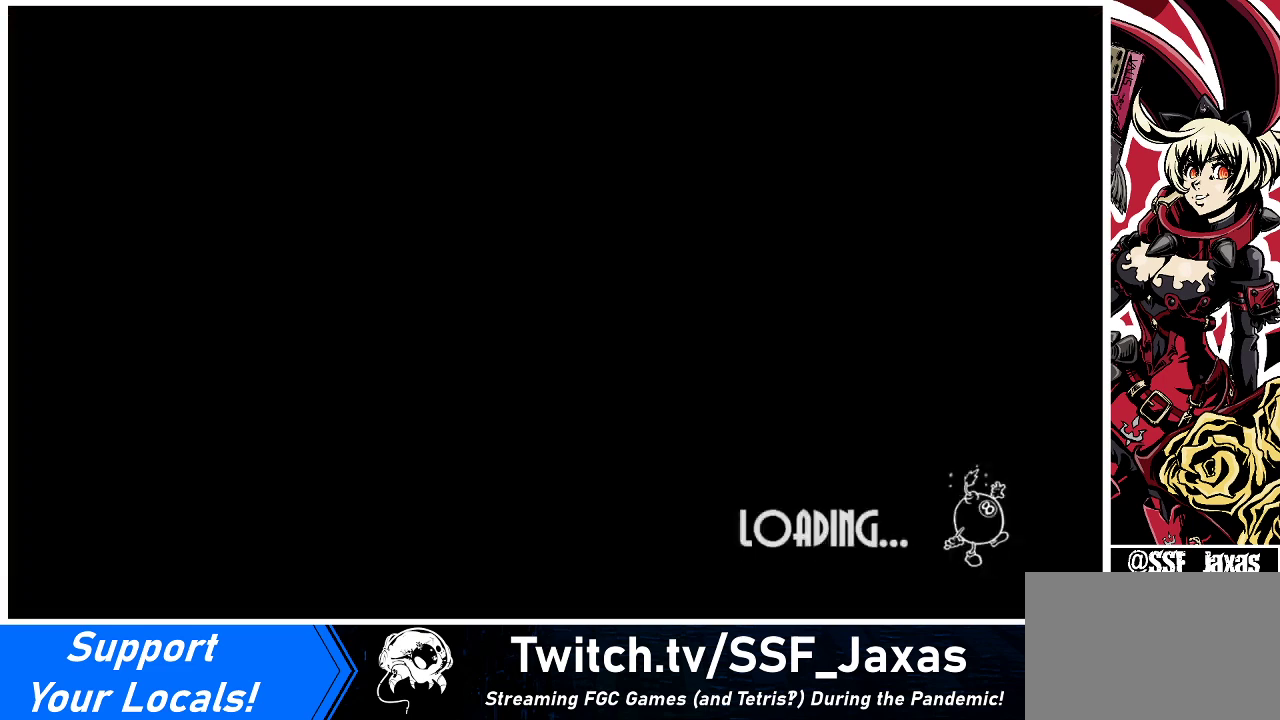
{"buttons": [], "events": [[33, "DPAD_DOWN", "down"], [33, "DPAD_LEFT", "down"], [100, "DPAD_LEFT", "up"], [167, "DPAD_DOWN", "up"], [167, "DPAD_RIGHT", "down"], [200, "DPAD_RIGHT", "up"]]}